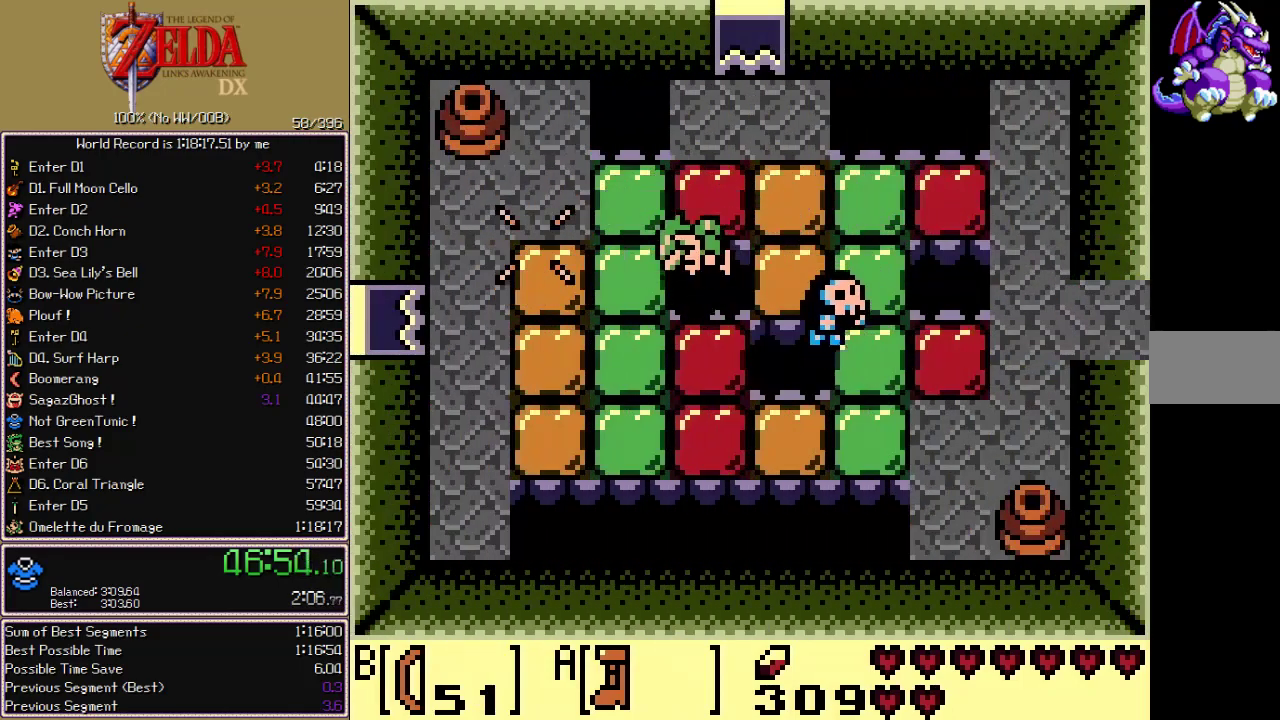
Gameplay with a controller; each line is a JSON object with the inputs held at the frame after it. "events" lists button and stick changes between this image and that frame as [ms after this image, input, new state], when the widget could be followed in between. Not read: CIRCLE CROSS L3 R3 X.
{"buttons": ["B"], "events": [[117, "START", "down"], [250, "START", "up"], [333, "DPAD_UP", "up"], [350, "B", "down"], [350, "DPAD_LEFT", "up"], [417, "B", "up"], [467, "B", "down"]]}
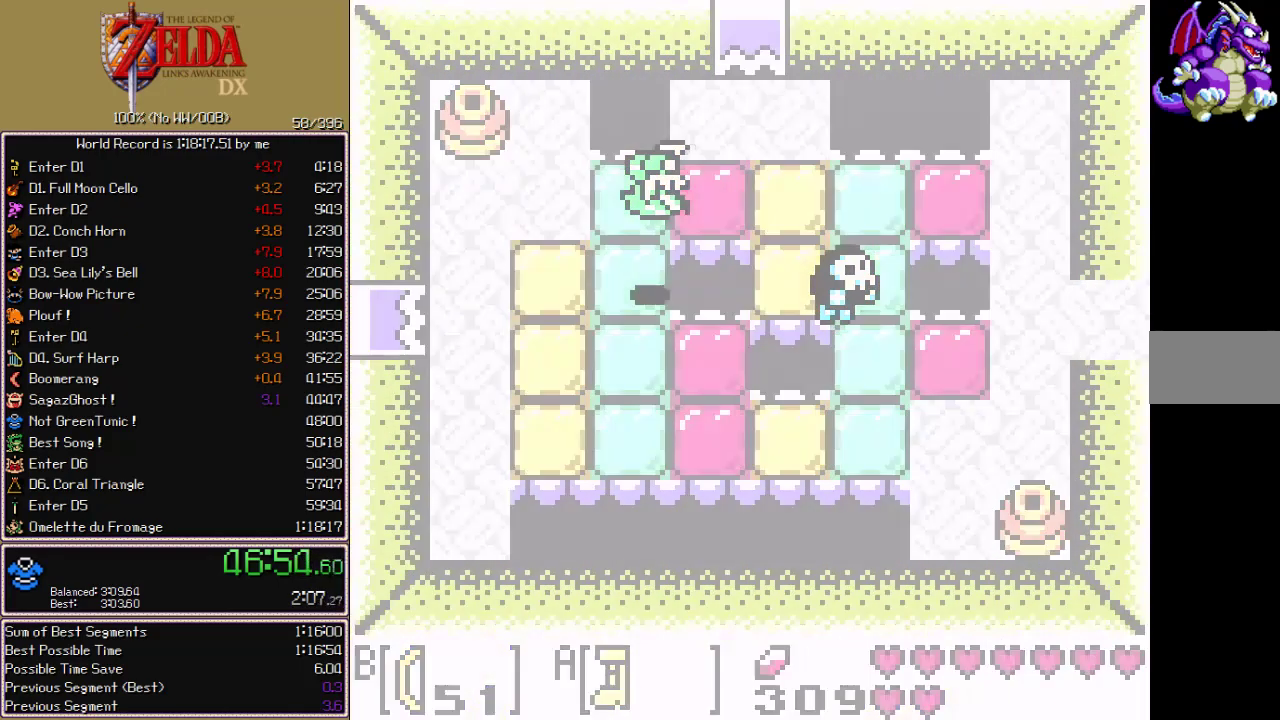
{"buttons": [], "events": [[17, "B", "up"], [183, "B", "down"], [233, "B", "up"], [383, "B", "down"], [450, "B", "up"]]}
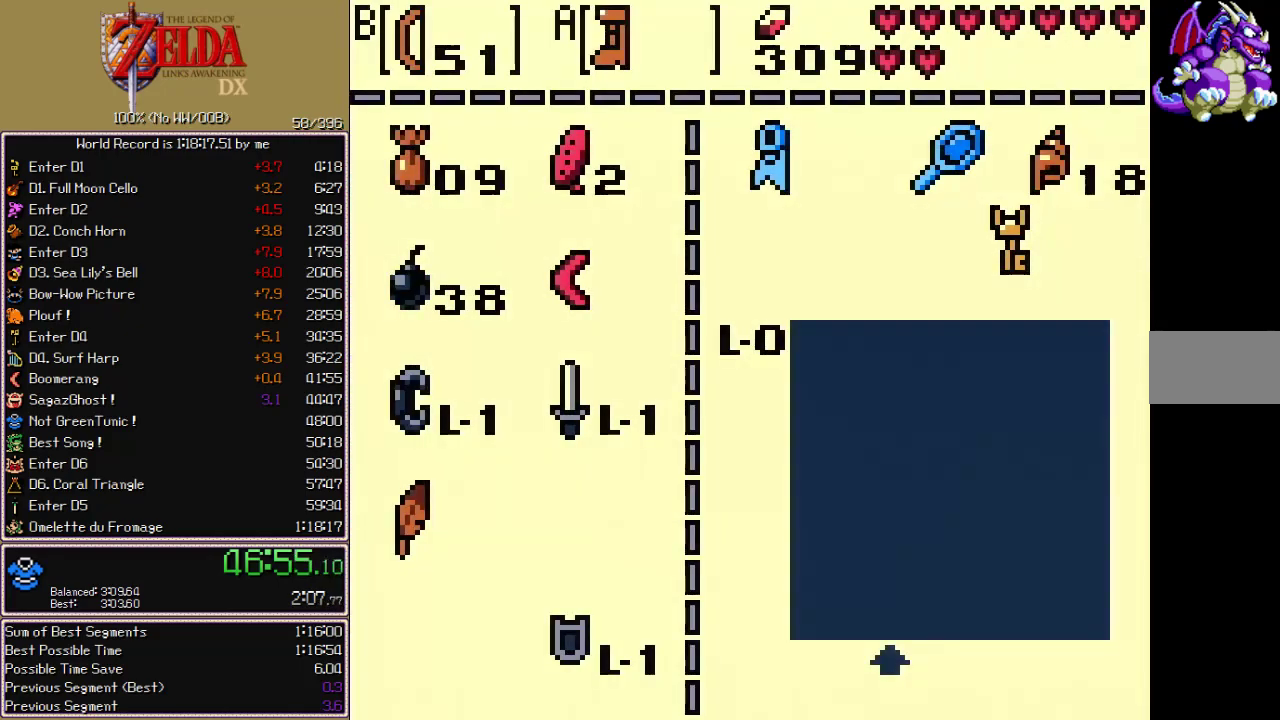
{"buttons": ["B"], "events": [[267, "DPAD_DOWN", "down"], [350, "DPAD_DOWN", "up"], [417, "DPAD_RIGHT", "down"], [467, "B", "down"], [500, "DPAD_RIGHT", "up"]]}
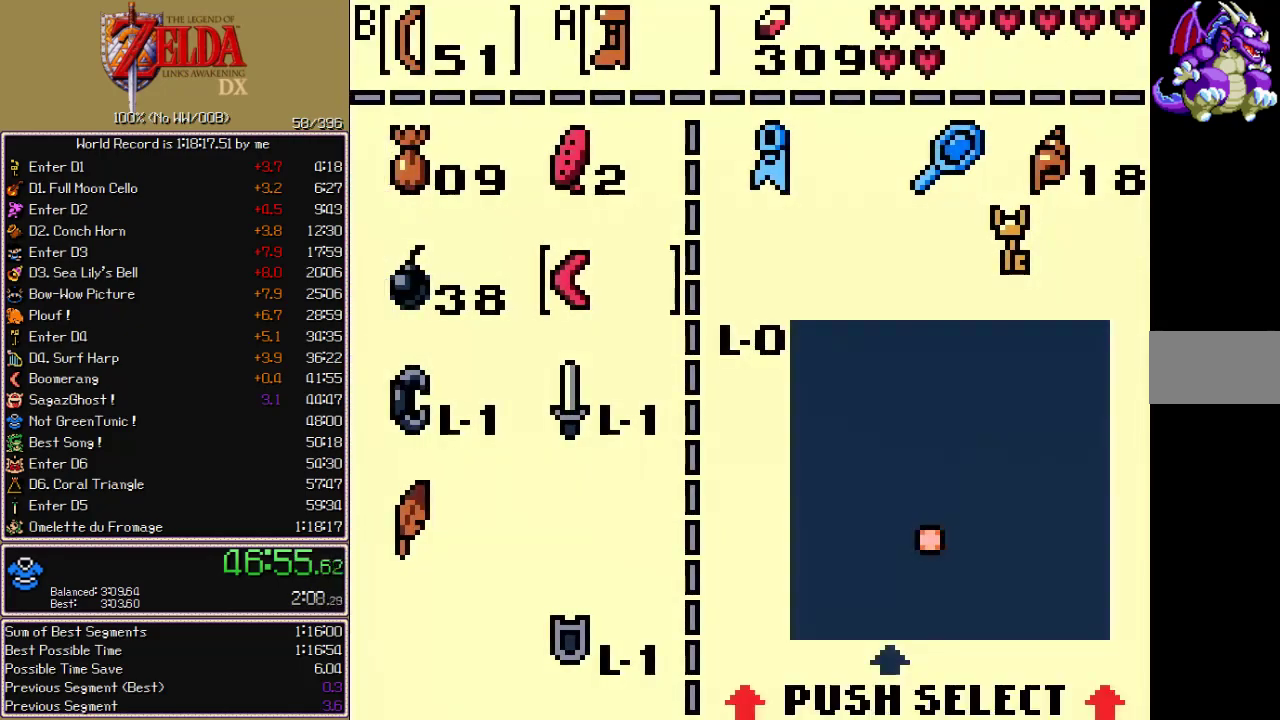
{"buttons": ["DPAD_LEFT"], "events": [[50, "B", "up"], [100, "DPAD_RIGHT", "down"], [167, "DPAD_RIGHT", "up"], [283, "START", "down"], [333, "START", "up"], [433, "DPAD_LEFT", "down"]]}
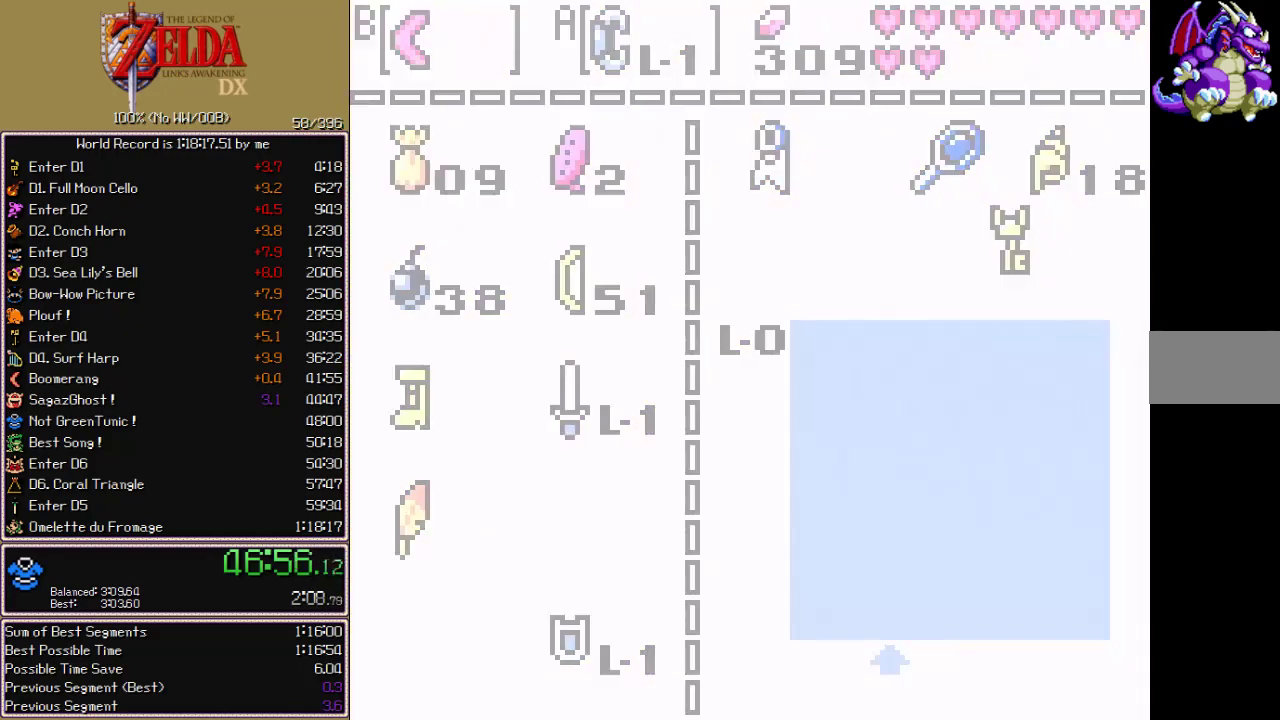
{"buttons": ["A", "DPAD_UP", "DPAD_LEFT"], "events": [[83, "DPAD_UP", "down"], [317, "A", "down"]]}
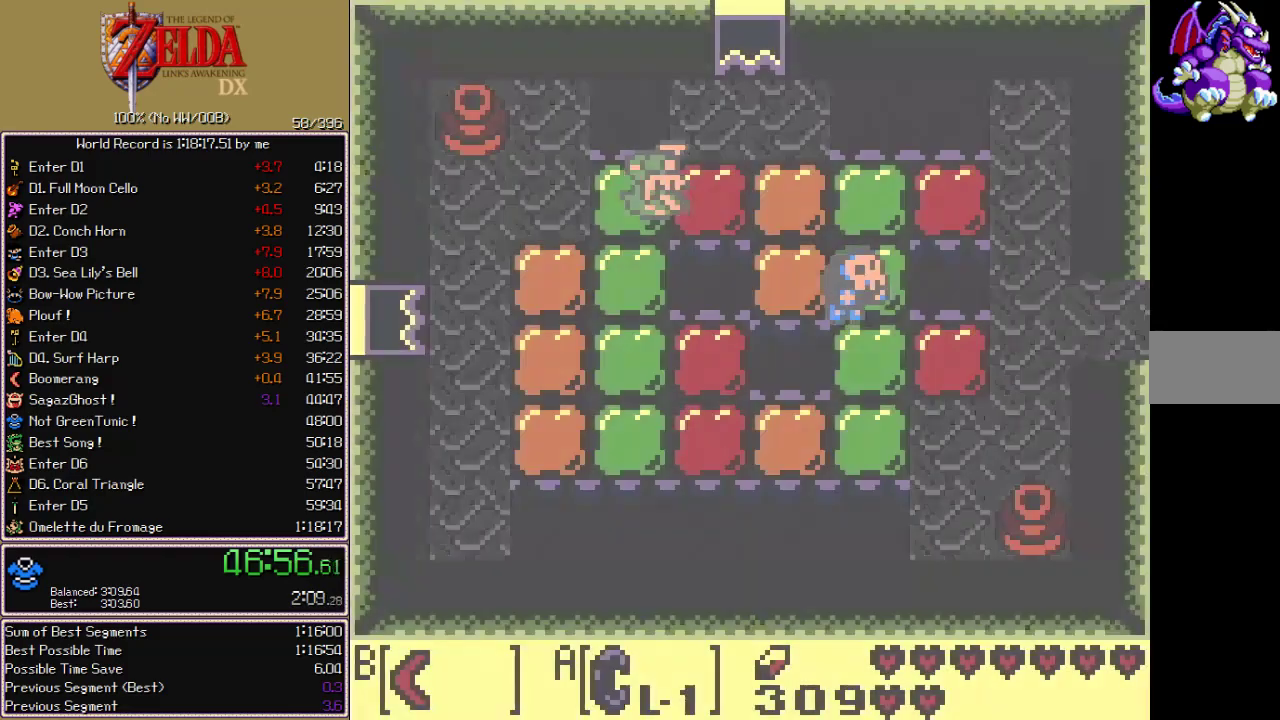
{"buttons": ["A", "DPAD_UP"], "events": [[450, "DPAD_LEFT", "up"]]}
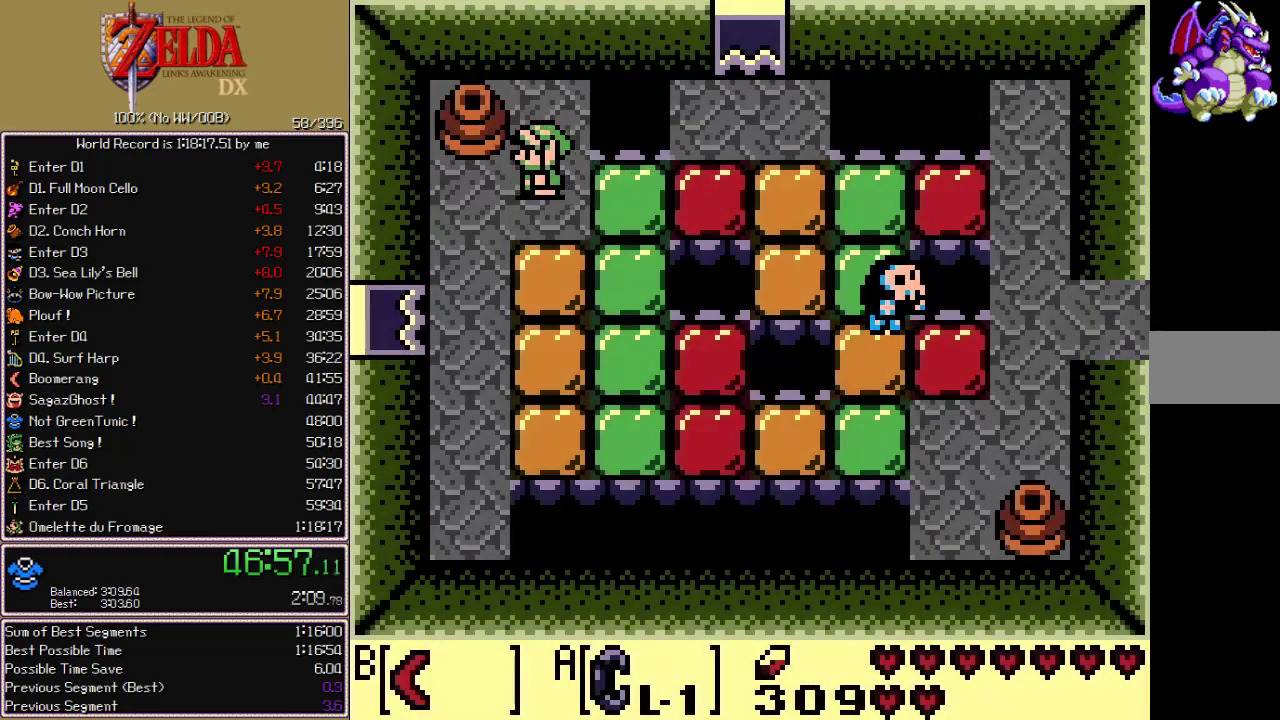
{"buttons": ["A"], "events": [[117, "DPAD_LEFT", "down"], [133, "DPAD_UP", "up"], [250, "DPAD_LEFT", "up"], [267, "DPAD_RIGHT", "down"], [483, "DPAD_RIGHT", "up"]]}
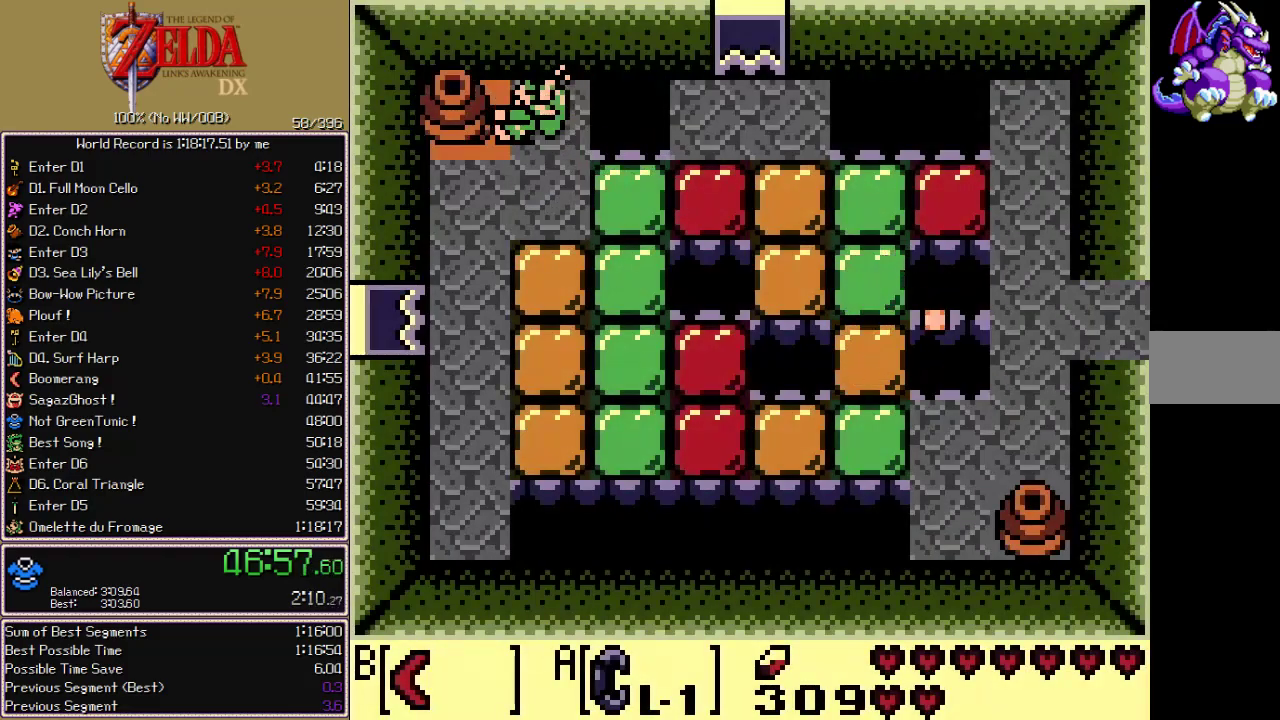
{"buttons": [], "events": [[100, "DPAD_LEFT", "down"], [133, "A", "up"], [300, "A", "down"], [383, "A", "up"], [400, "DPAD_LEFT", "up"]]}
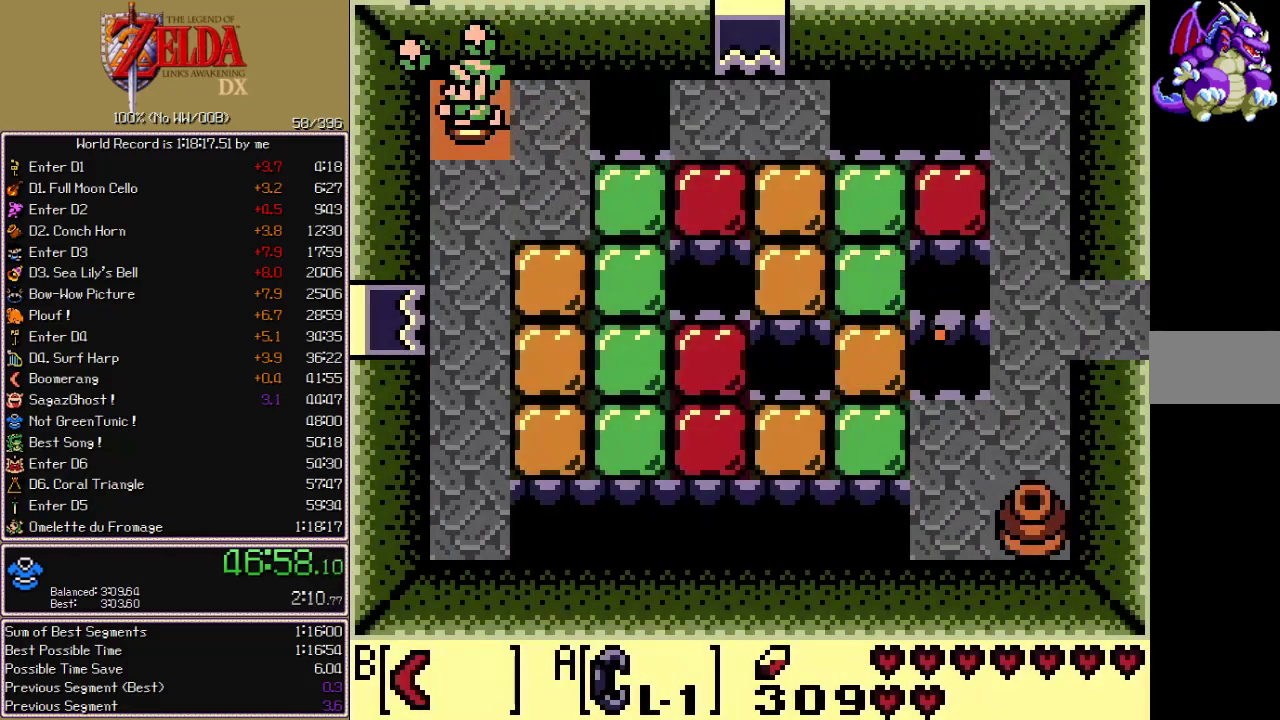
{"buttons": ["DPAD_DOWN", "DPAD_RIGHT"], "events": [[200, "DPAD_DOWN", "down"], [217, "DPAD_RIGHT", "down"]]}
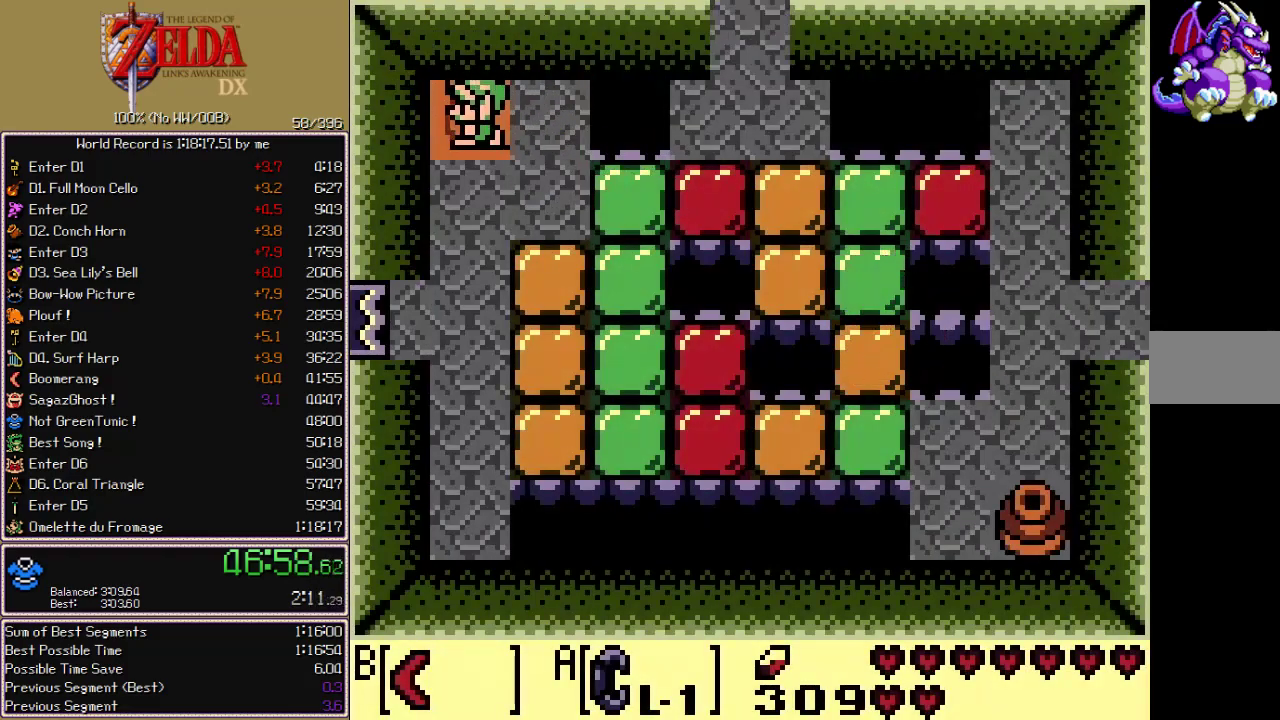
{"buttons": ["DPAD_UP", "DPAD_RIGHT"], "events": [[217, "DPAD_DOWN", "up"], [500, "DPAD_UP", "down"]]}
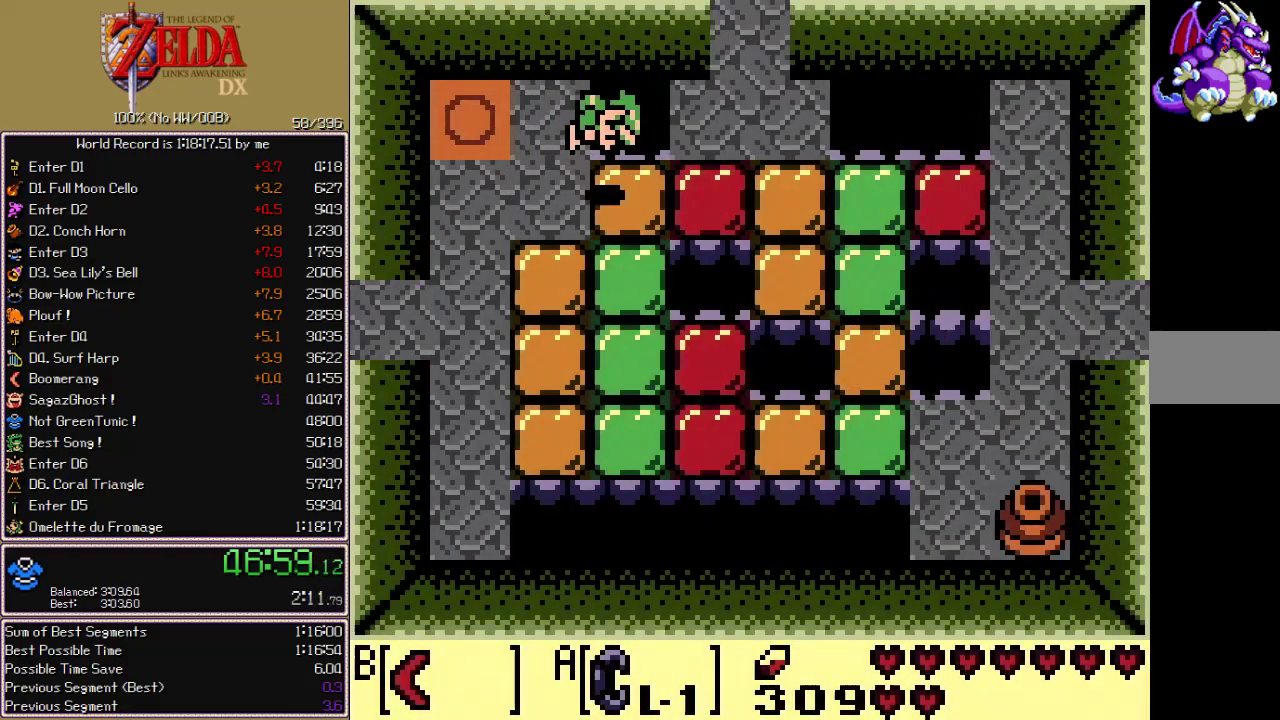
{"buttons": ["DPAD_UP"], "events": [[83, "B", "down"], [150, "B", "up"], [483, "DPAD_RIGHT", "up"]]}
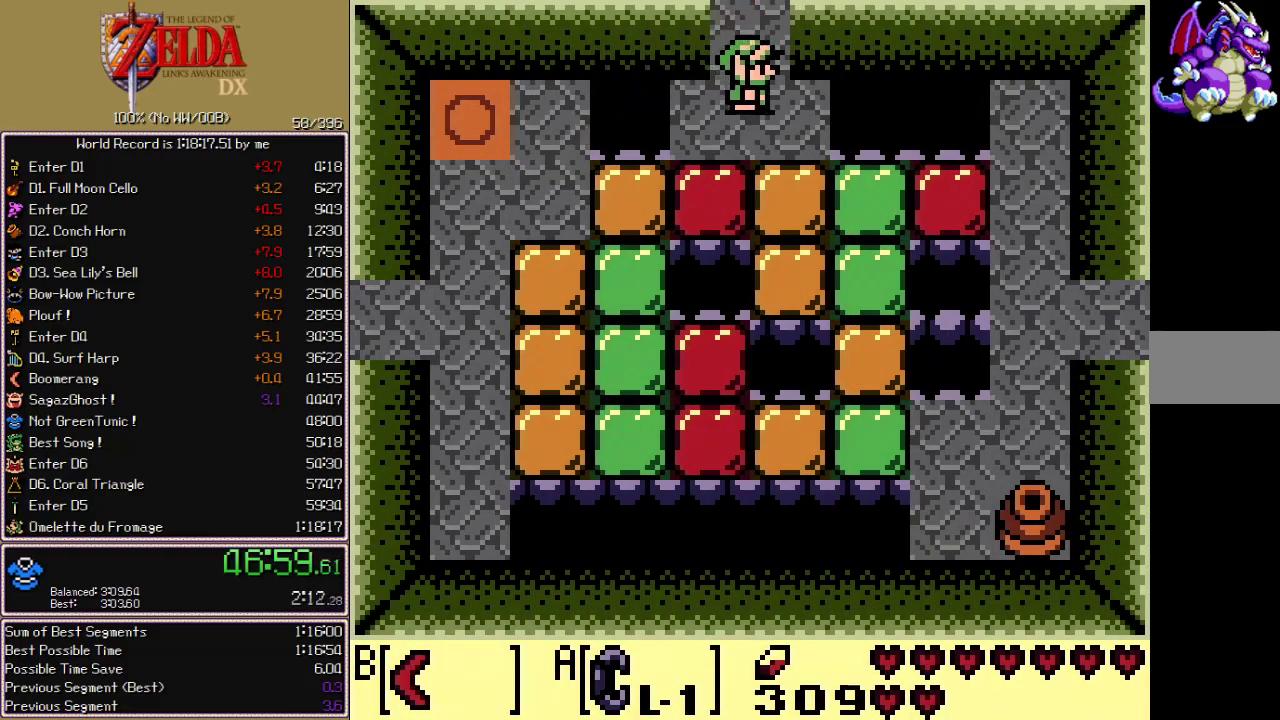
{"buttons": ["DPAD_UP"], "events": []}
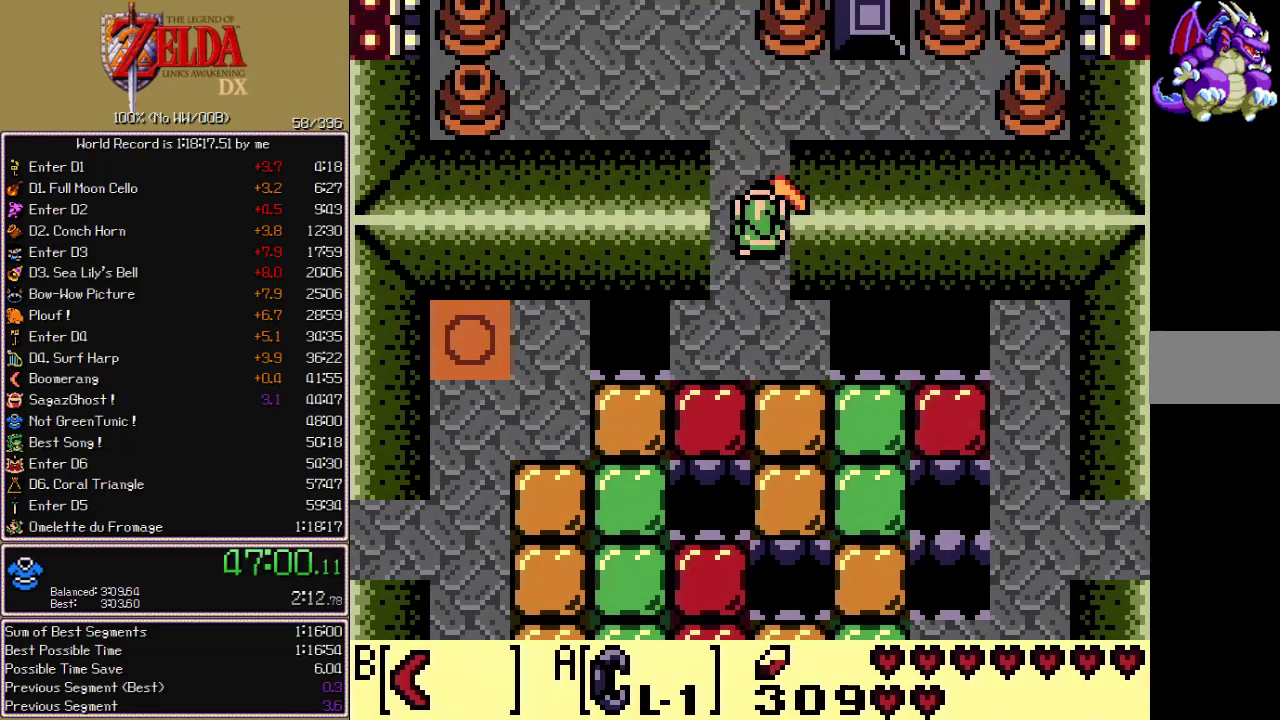
{"buttons": ["DPAD_UP", "DPAD_RIGHT"]}
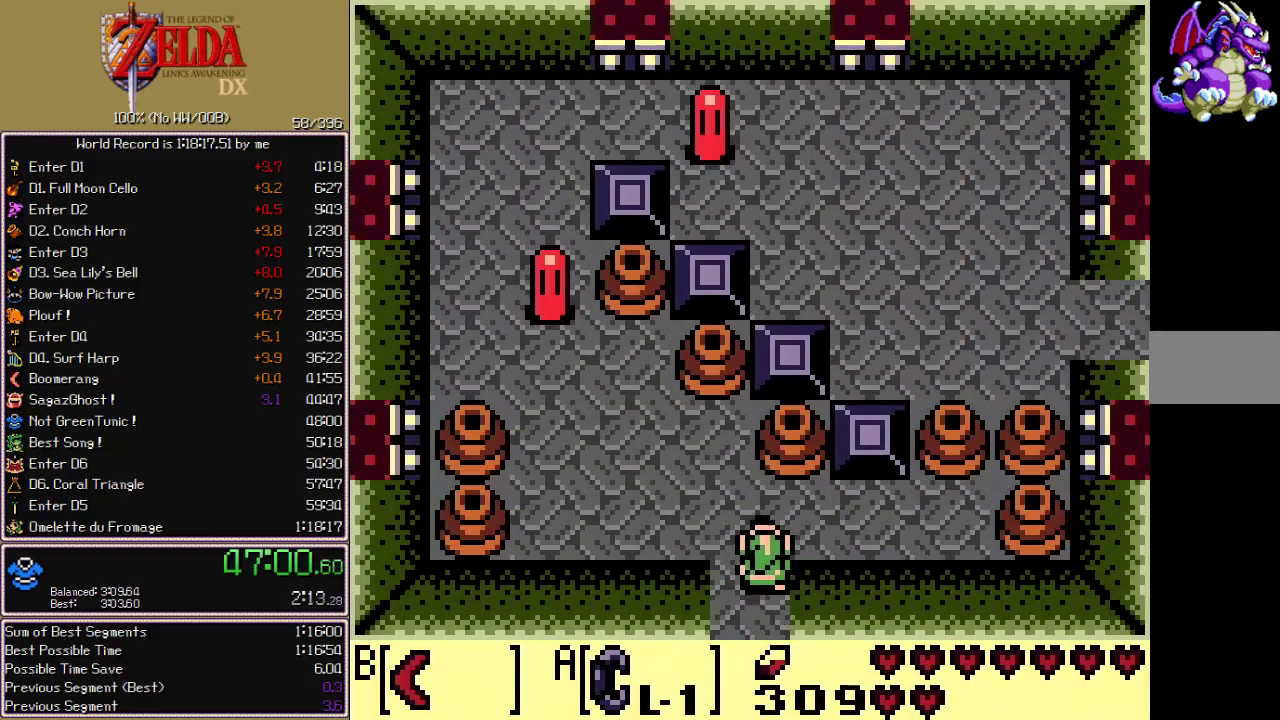
{"buttons": ["A", "DPAD_RIGHT"], "events": [[167, "DPAD_UP", "up"], [333, "A", "down"]]}
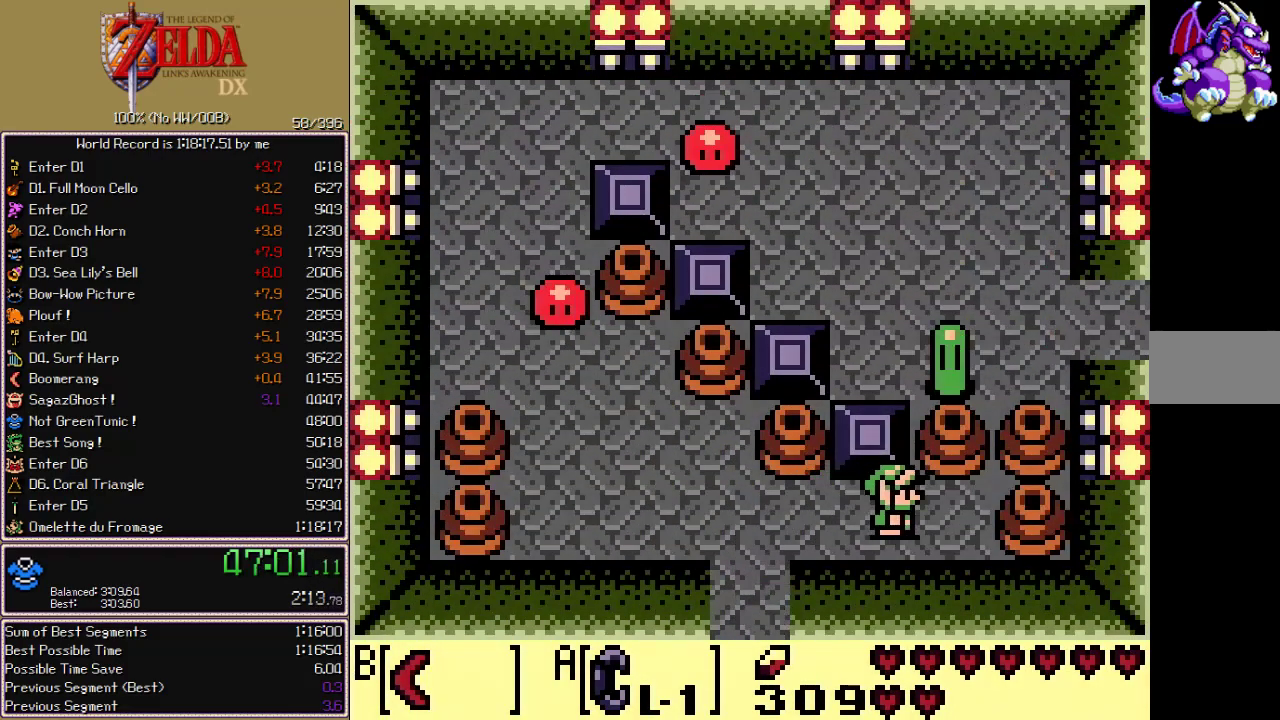
{"buttons": ["A", "DPAD_UP"], "events": [[83, "DPAD_UP", "down"], [133, "DPAD_RIGHT", "up"], [233, "DPAD_DOWN", "down"], [233, "DPAD_UP", "up"], [400, "DPAD_DOWN", "up"], [467, "DPAD_UP", "down"]]}
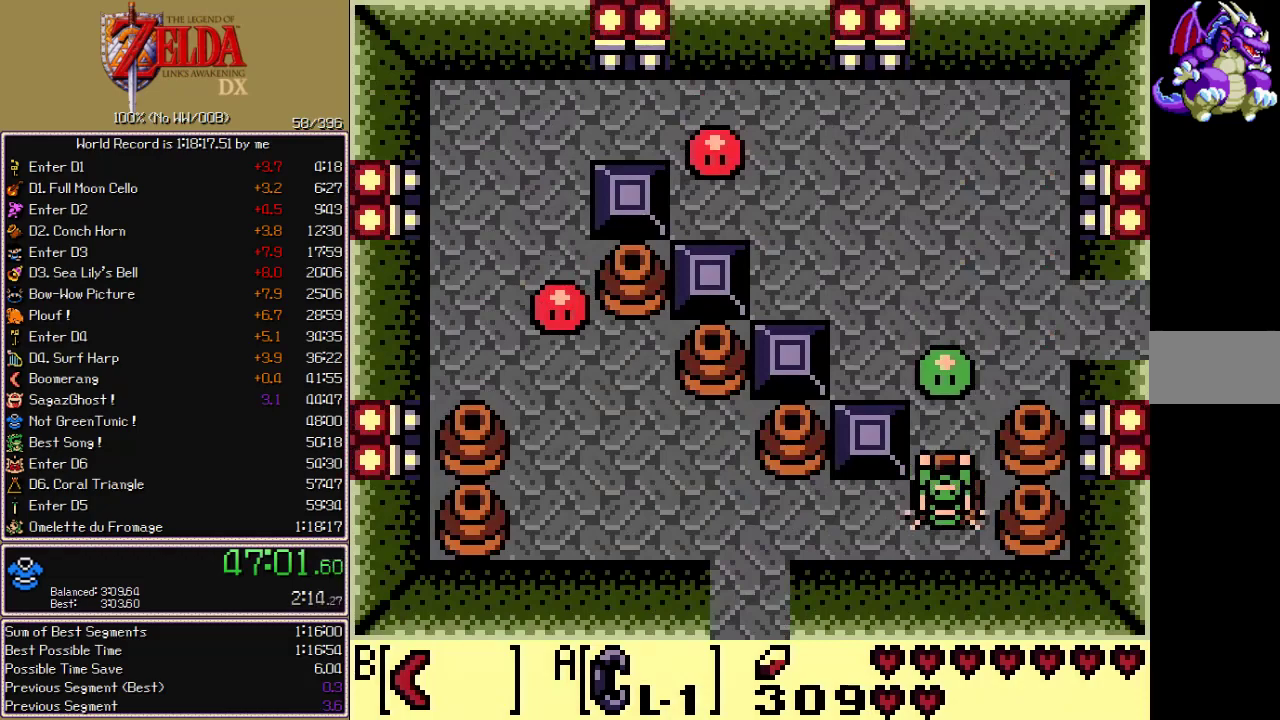
{"buttons": ["DPAD_UP", "DPAD_RIGHT"], "events": [[50, "A", "up"], [183, "A", "down"], [267, "A", "up"], [450, "DPAD_RIGHT", "down"]]}
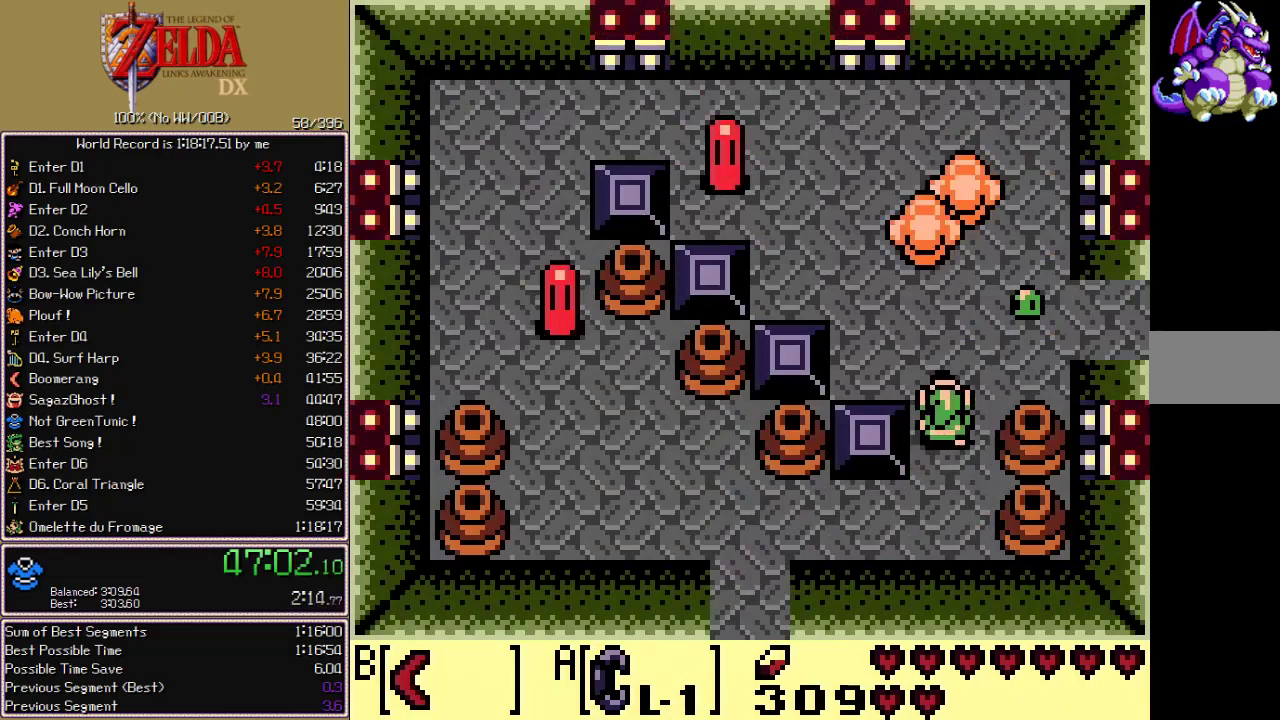
{"buttons": ["DPAD_RIGHT"], "events": [[300, "DPAD_UP", "up"]]}
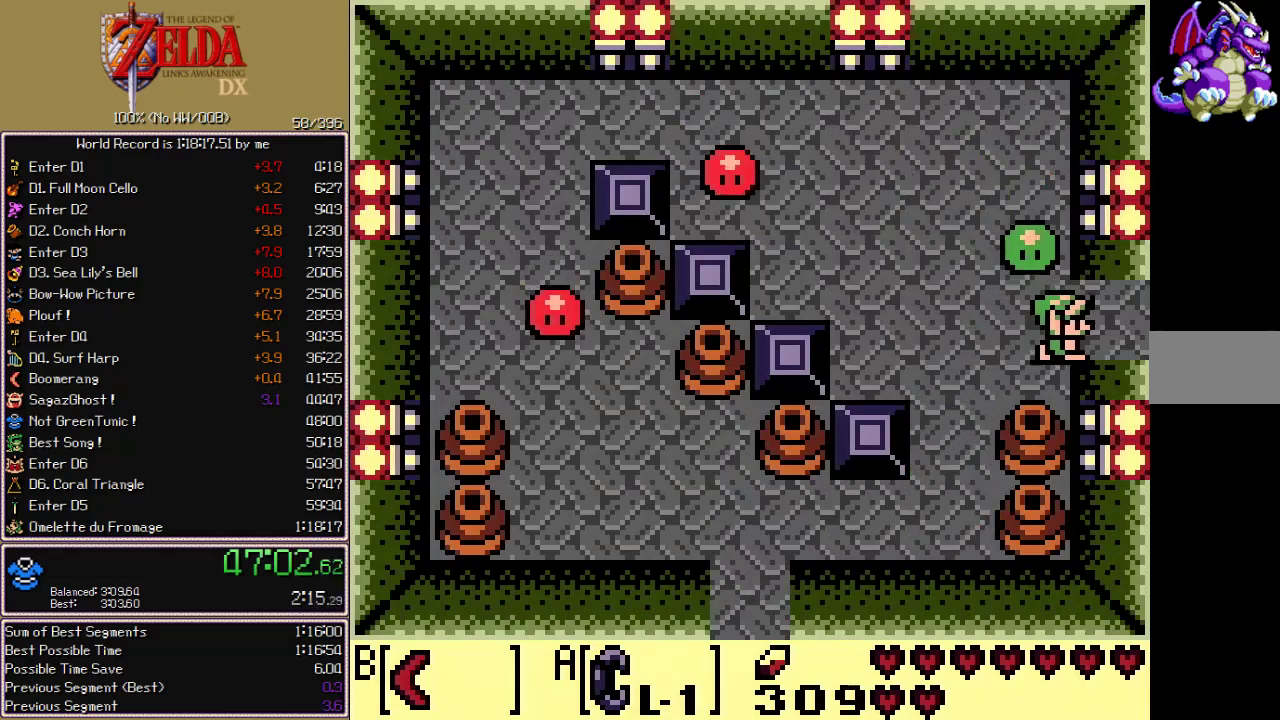
{"buttons": ["DPAD_RIGHT"], "events": []}
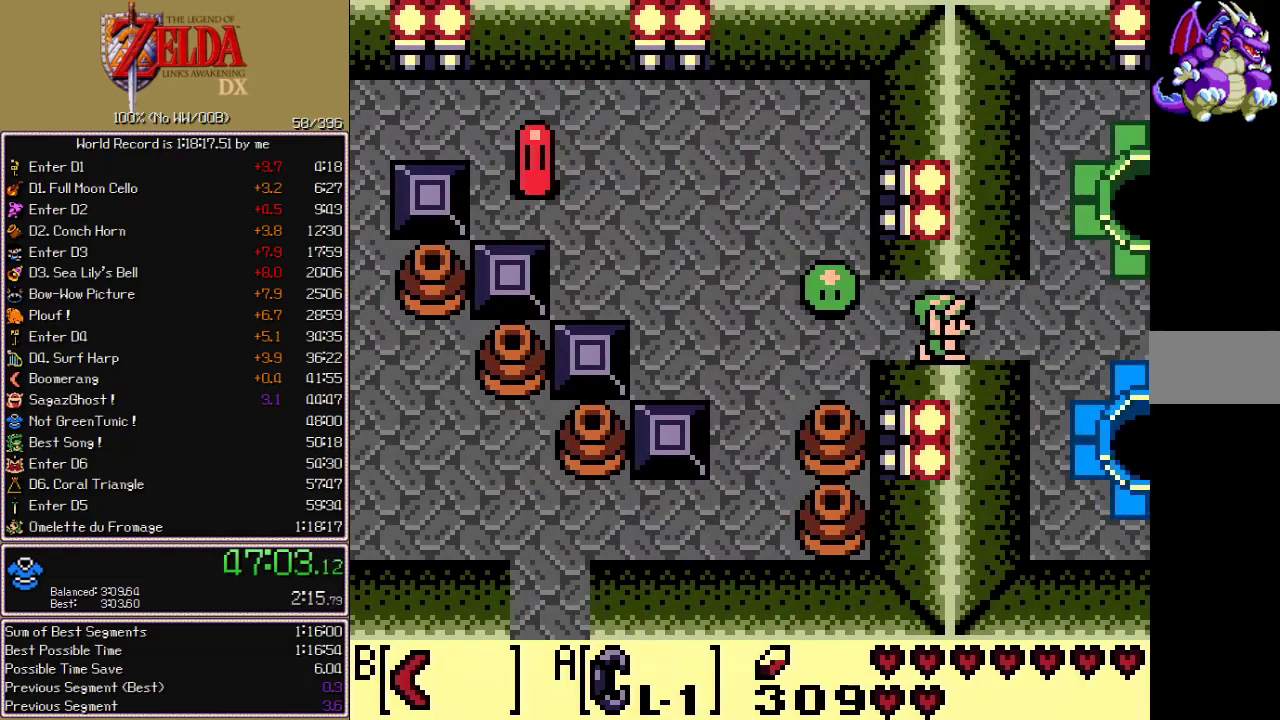
{"buttons": ["DPAD_RIGHT"], "events": []}
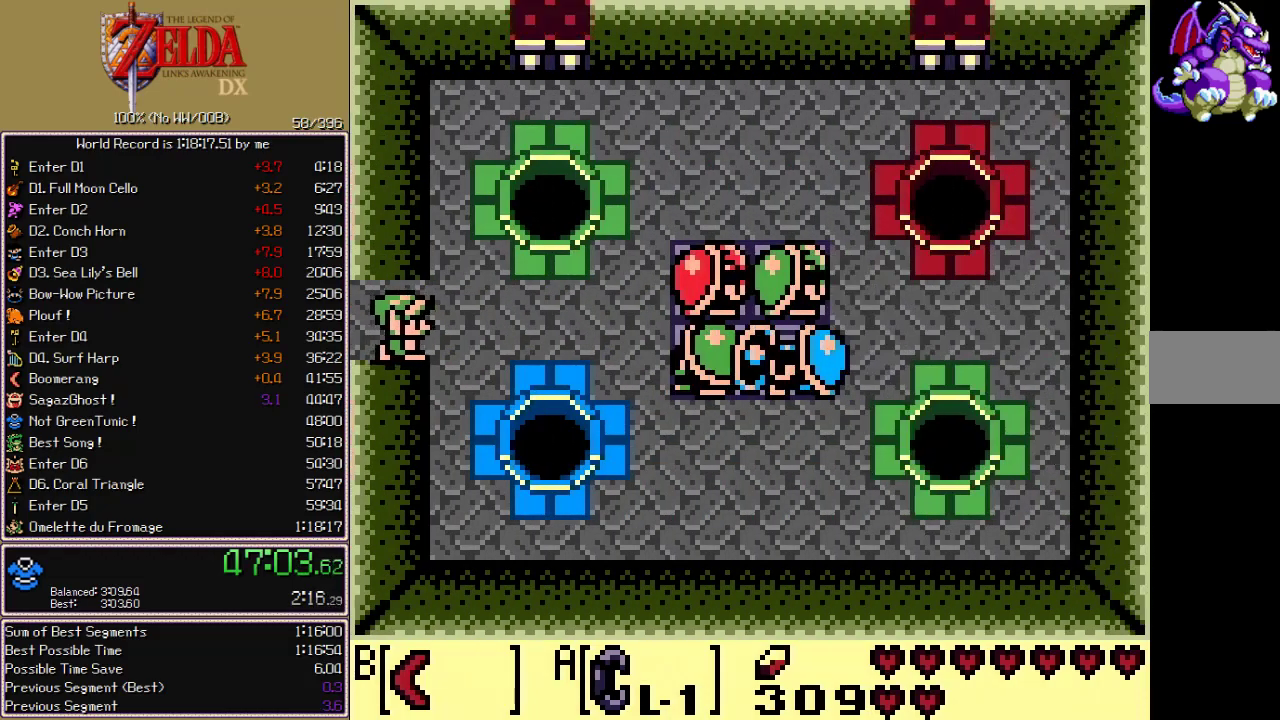
{"buttons": ["DPAD_RIGHT"], "events": [[250, "B", "down"], [367, "B", "up"]]}
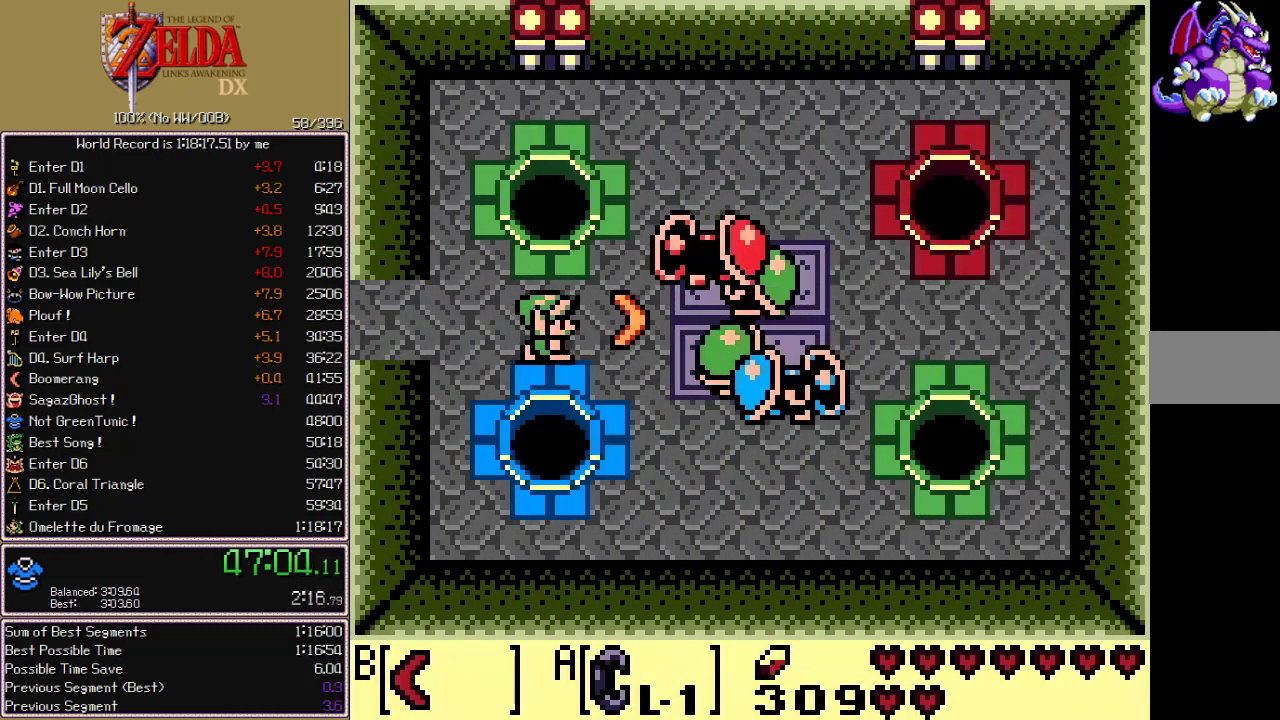
{"buttons": ["B", "DPAD_UP", "DPAD_RIGHT"], "events": [[300, "DPAD_UP", "down"], [383, "B", "down"]]}
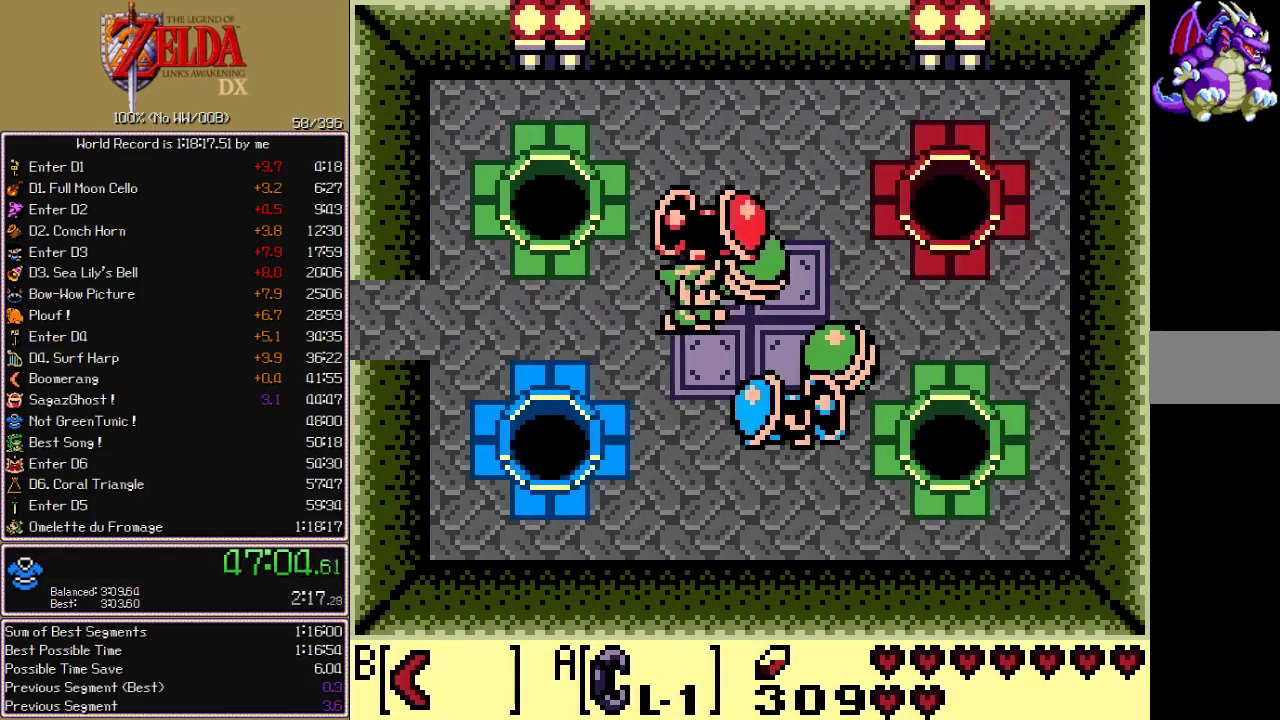
{"buttons": ["DPAD_UP", "DPAD_LEFT"], "events": [[17, "B", "up"], [33, "DPAD_RIGHT", "up"], [183, "DPAD_LEFT", "down"], [283, "DPAD_LEFT", "up"], [300, "DPAD_RIGHT", "down"], [317, "B", "down"], [433, "B", "up"], [433, "DPAD_RIGHT", "up"], [483, "DPAD_LEFT", "down"]]}
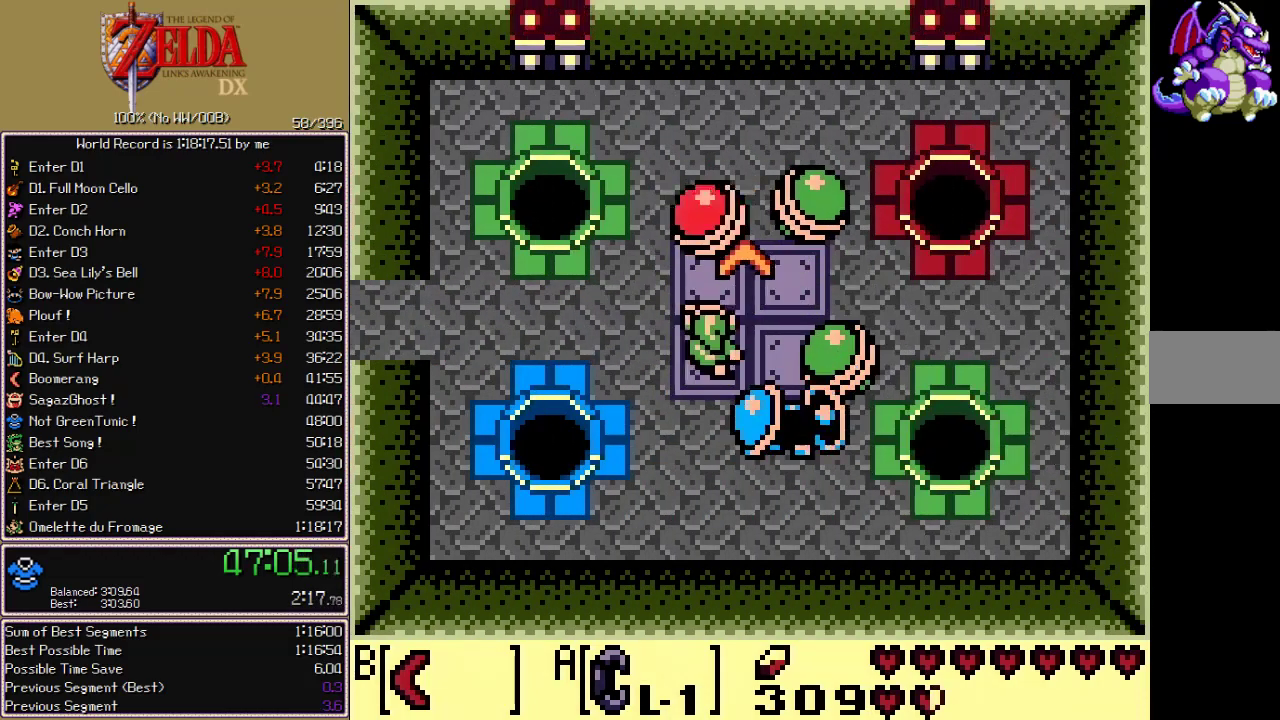
{"buttons": ["DPAD_UP", "DPAD_RIGHT"], "events": [[217, "DPAD_LEFT", "up"], [383, "DPAD_RIGHT", "down"]]}
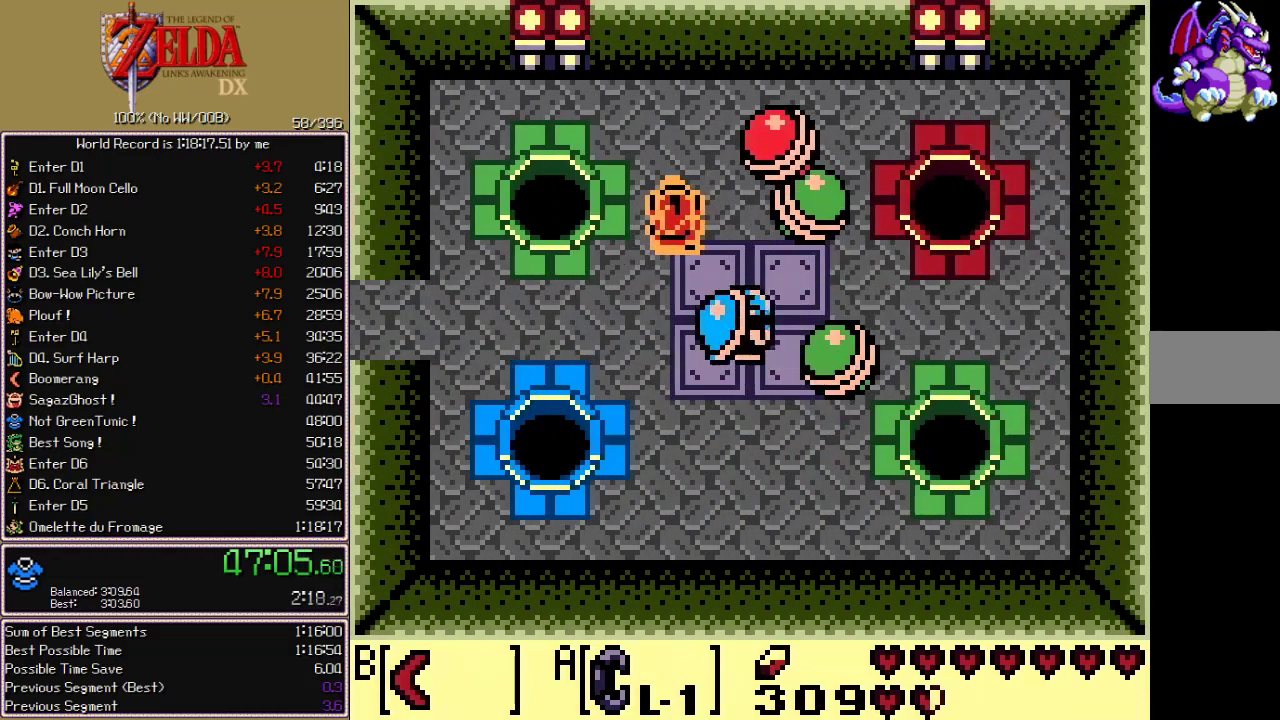
{"buttons": ["DPAD_RIGHT"], "events": [[217, "DPAD_UP", "up"], [250, "B", "down"], [367, "B", "up"]]}
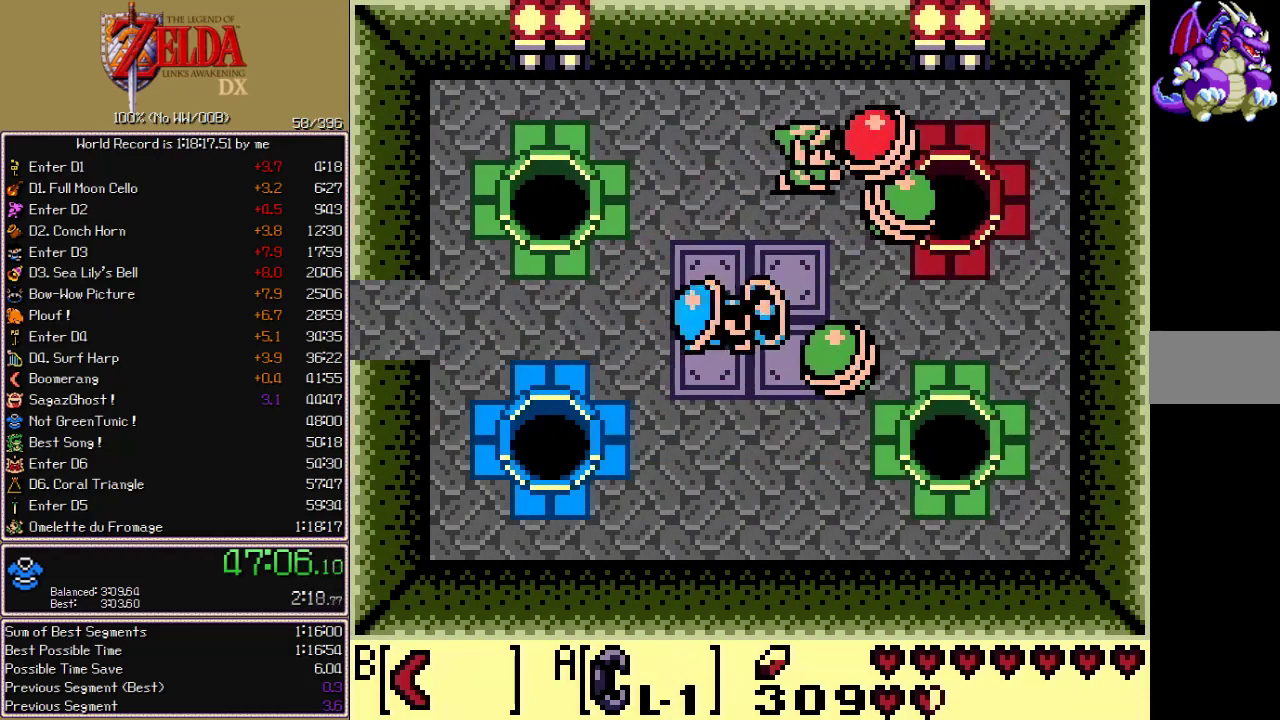
{"buttons": ["DPAD_UP", "DPAD_LEFT"], "events": [[167, "B", "down"], [217, "DPAD_DOWN", "down"], [267, "DPAD_RIGHT", "up"], [283, "B", "up"], [300, "DPAD_LEFT", "down"], [317, "DPAD_DOWN", "up"], [350, "DPAD_UP", "down"]]}
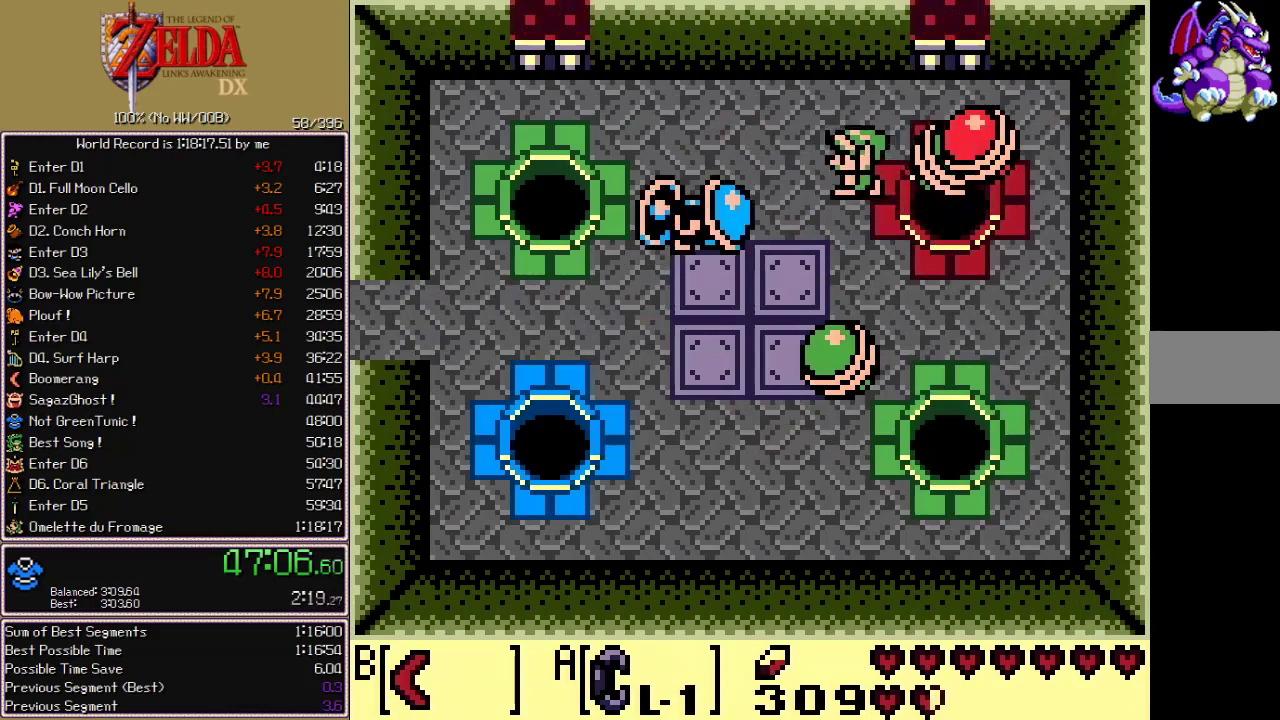
{"buttons": ["DPAD_RIGHT"], "events": [[17, "DPAD_LEFT", "up"], [33, "DPAD_UP", "up"], [50, "DPAD_DOWN", "down"], [167, "DPAD_DOWN", "up"], [167, "DPAD_UP", "down"], [233, "DPAD_RIGHT", "down"], [433, "DPAD_UP", "up"]]}
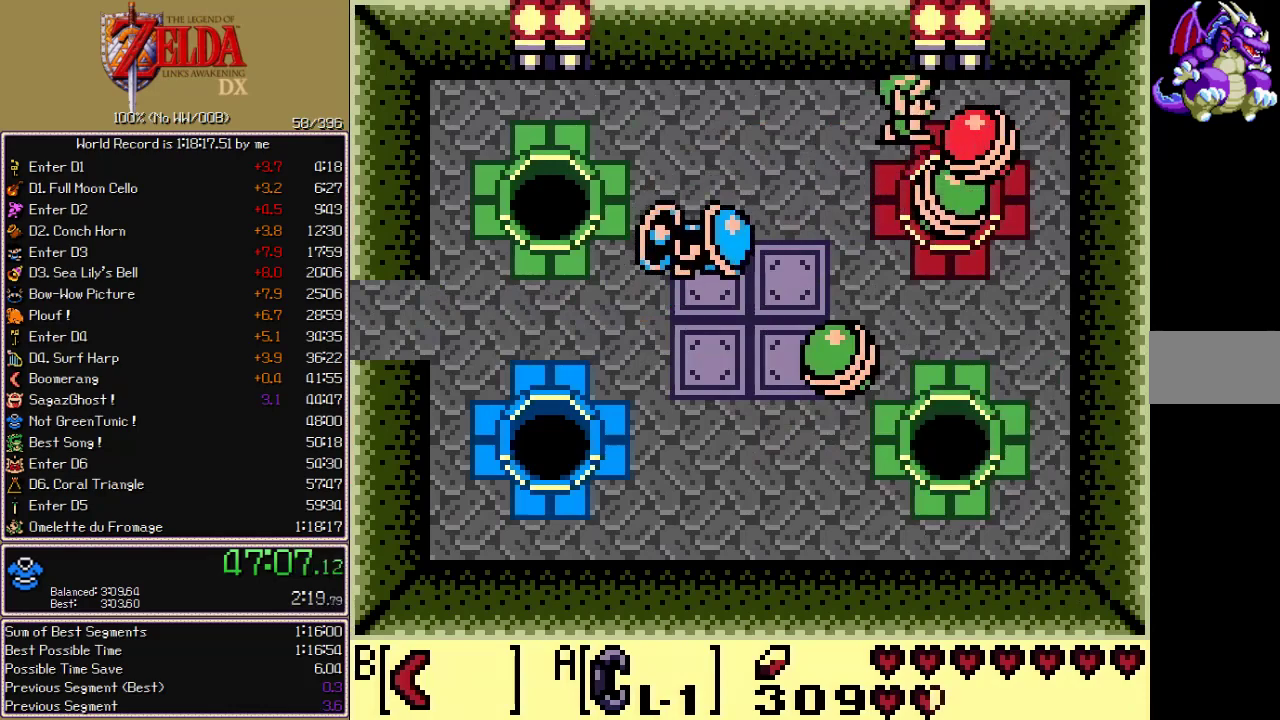
{"buttons": ["DPAD_UP", "DPAD_LEFT"], "events": [[233, "DPAD_DOWN", "down"], [250, "DPAD_RIGHT", "up"], [267, "B", "down"], [283, "DPAD_LEFT", "down"], [333, "DPAD_DOWN", "up"], [367, "B", "up"], [367, "DPAD_UP", "down"]]}
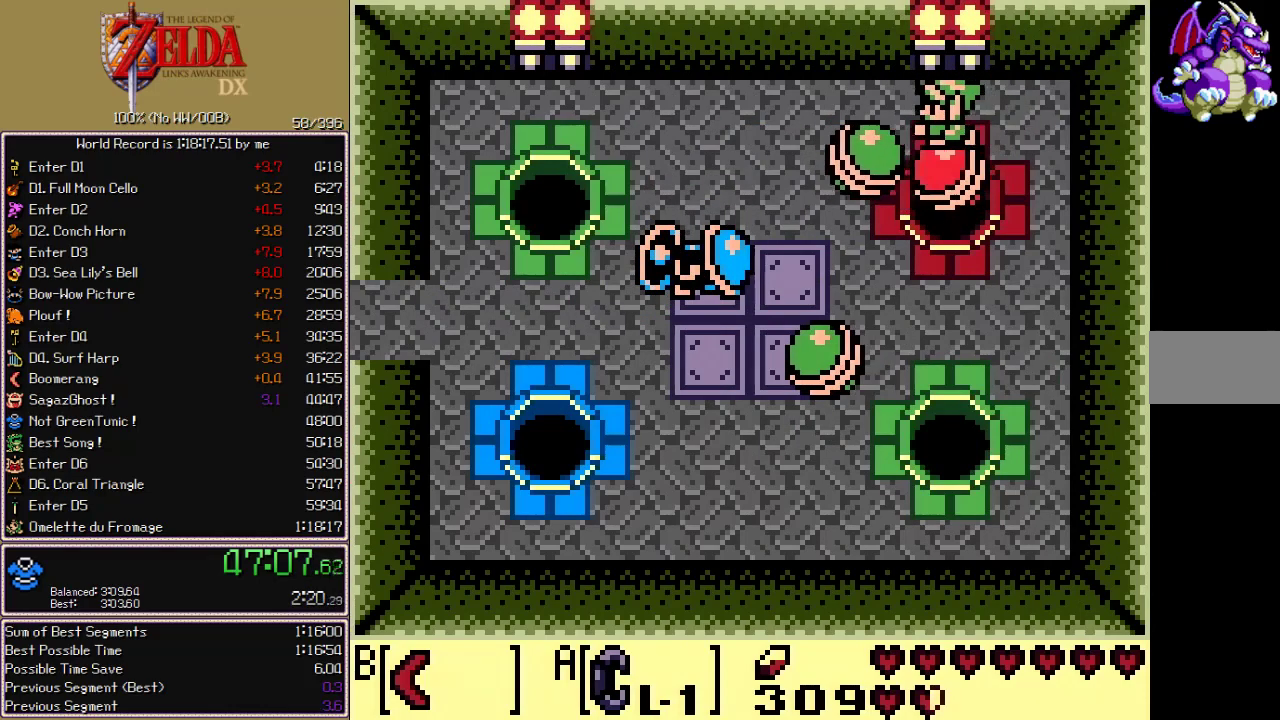
{"buttons": ["DPAD_DOWN", "DPAD_LEFT"], "events": [[33, "DPAD_UP", "up"], [100, "DPAD_DOWN", "down"], [150, "DPAD_LEFT", "up"], [483, "DPAD_LEFT", "down"]]}
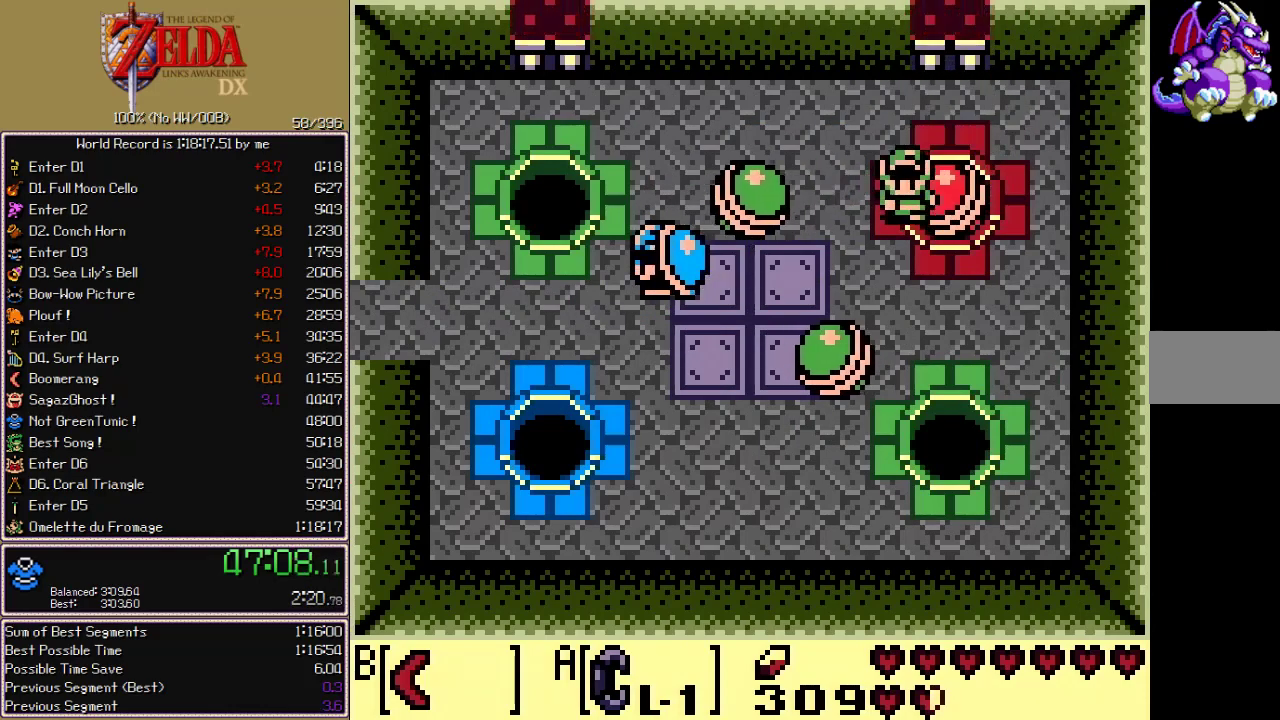
{"buttons": ["DPAD_DOWN", "DPAD_LEFT"], "events": [[333, "DPAD_LEFT", "up"], [333, "DPAD_RIGHT", "down"], [367, "B", "down"], [383, "DPAD_DOWN", "up"], [433, "DPAD_DOWN", "down"], [467, "B", "up"], [483, "DPAD_RIGHT", "up"], [500, "DPAD_LEFT", "down"]]}
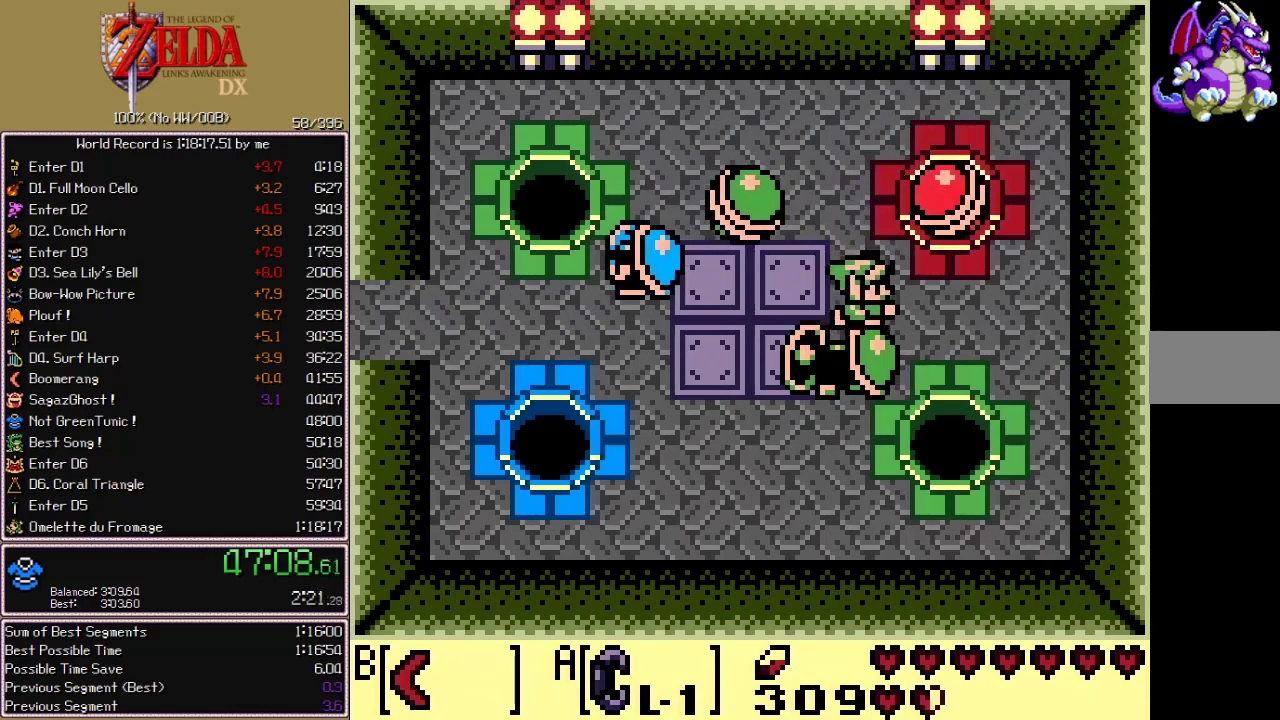
{"buttons": [], "events": [[283, "DPAD_DOWN", "up"], [350, "DPAD_LEFT", "up"], [383, "DPAD_DOWN", "down"], [417, "DPAD_LEFT", "down"], [433, "DPAD_DOWN", "up"], [500, "DPAD_LEFT", "up"]]}